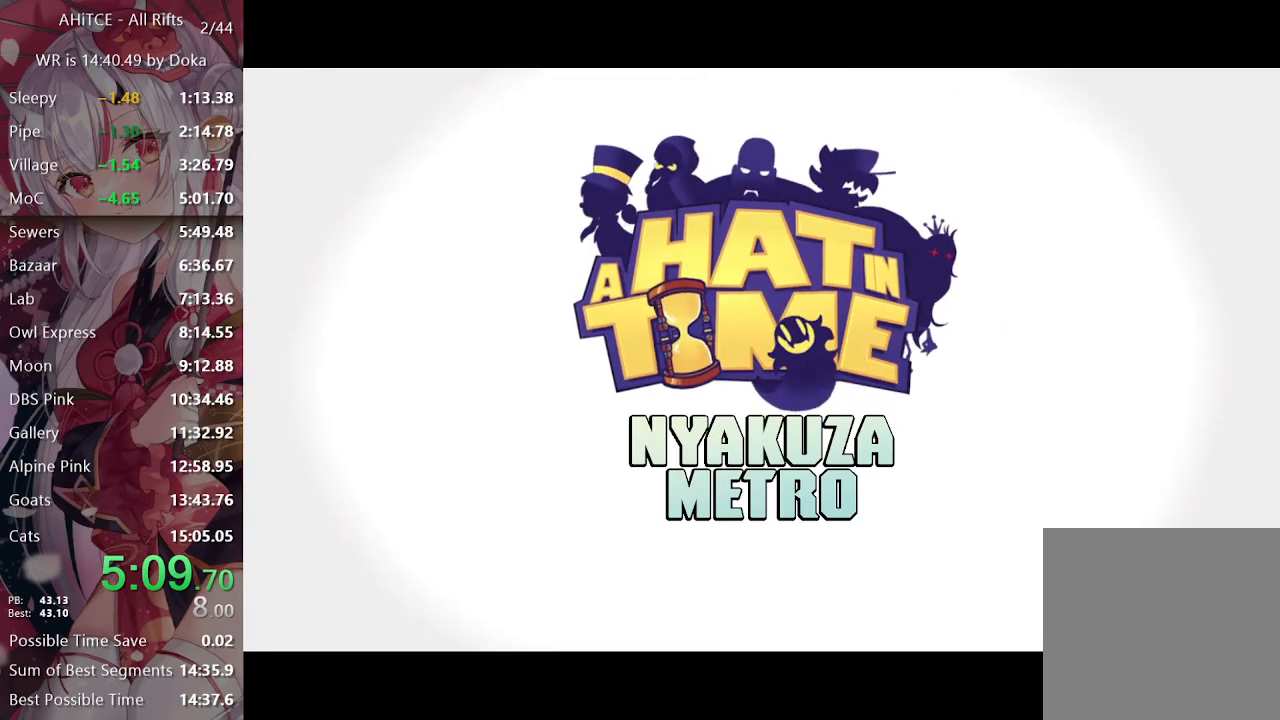
Gameplay with a controller (Xbox layout); each line is a JSON object with the inputs held at the frame after it. "events" lists button and stick changes between this image and that frame as [ms after this image, input, new state], when the widget could be followed in between.
{"buttons": ["A"], "left_stick": "center", "right_stick": "center", "events": [[100, "A", "down"], [183, "A", "up"], [267, "A", "down"], [350, "A", "up"], [417, "A", "down"]]}
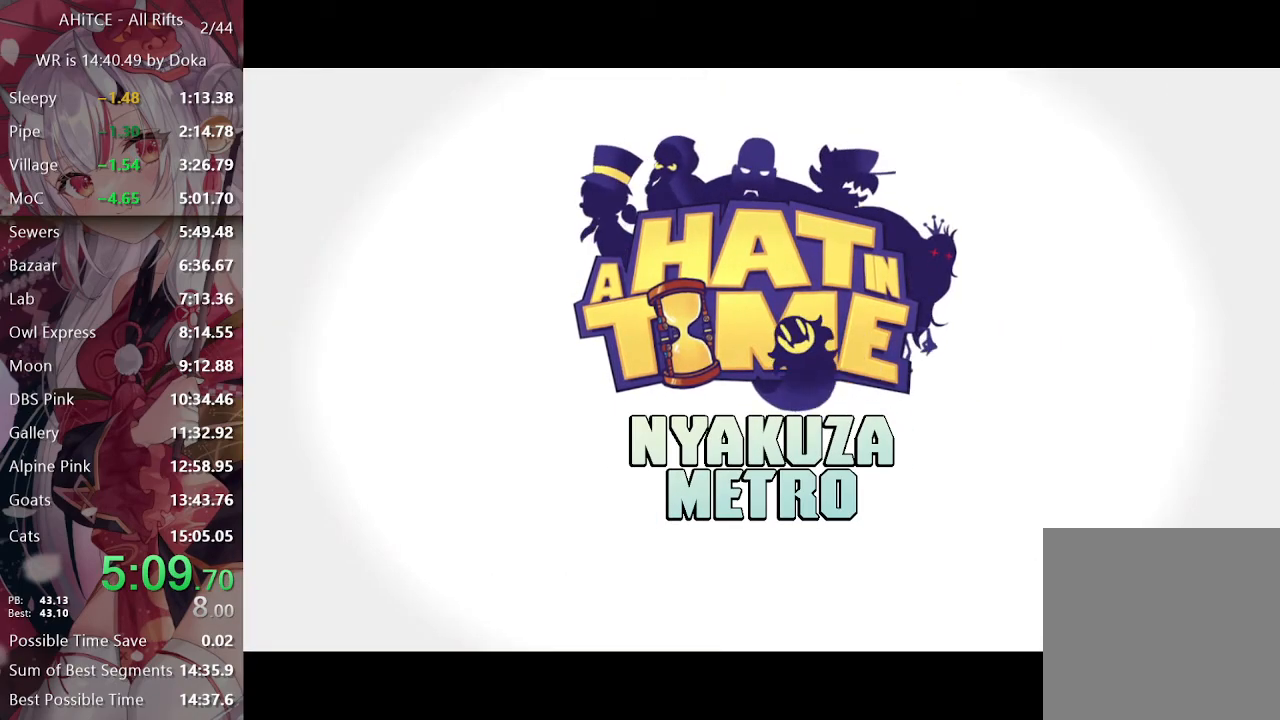
{"buttons": ["A"], "left_stick": "center", "right_stick": "center", "events": [[17, "A", "up"], [83, "A", "down"], [133, "A", "up"], [250, "A", "down"], [300, "A", "up"], [350, "A", "down"], [417, "A", "up"], [500, "A", "down"]]}
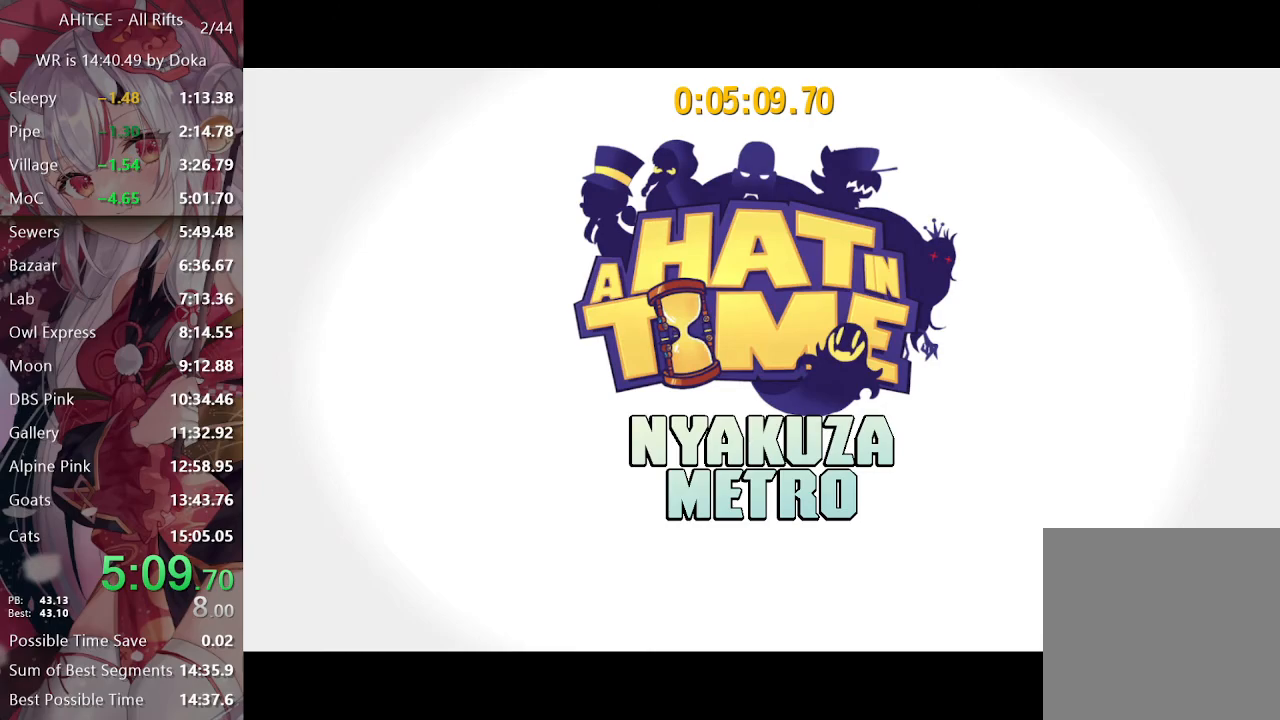
{"buttons": ["L2"], "left_stick": "up-left", "right_stick": "center", "events": [[83, "A", "up"], [100, "A", "down"], [183, "left_stick", "up"], [200, "A", "up"], [267, "L2", "down"], [350, "left_stick", "up-left"]]}
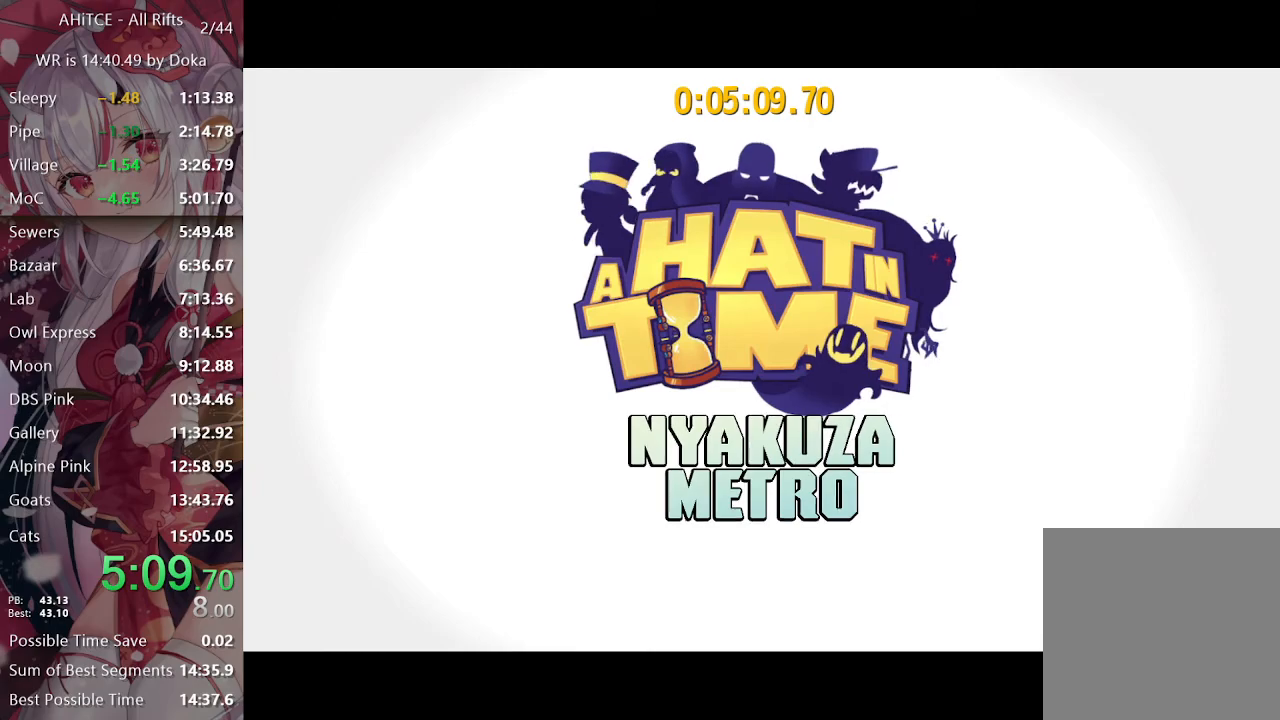
{"buttons": ["L2"], "left_stick": "up-left", "right_stick": "center", "events": []}
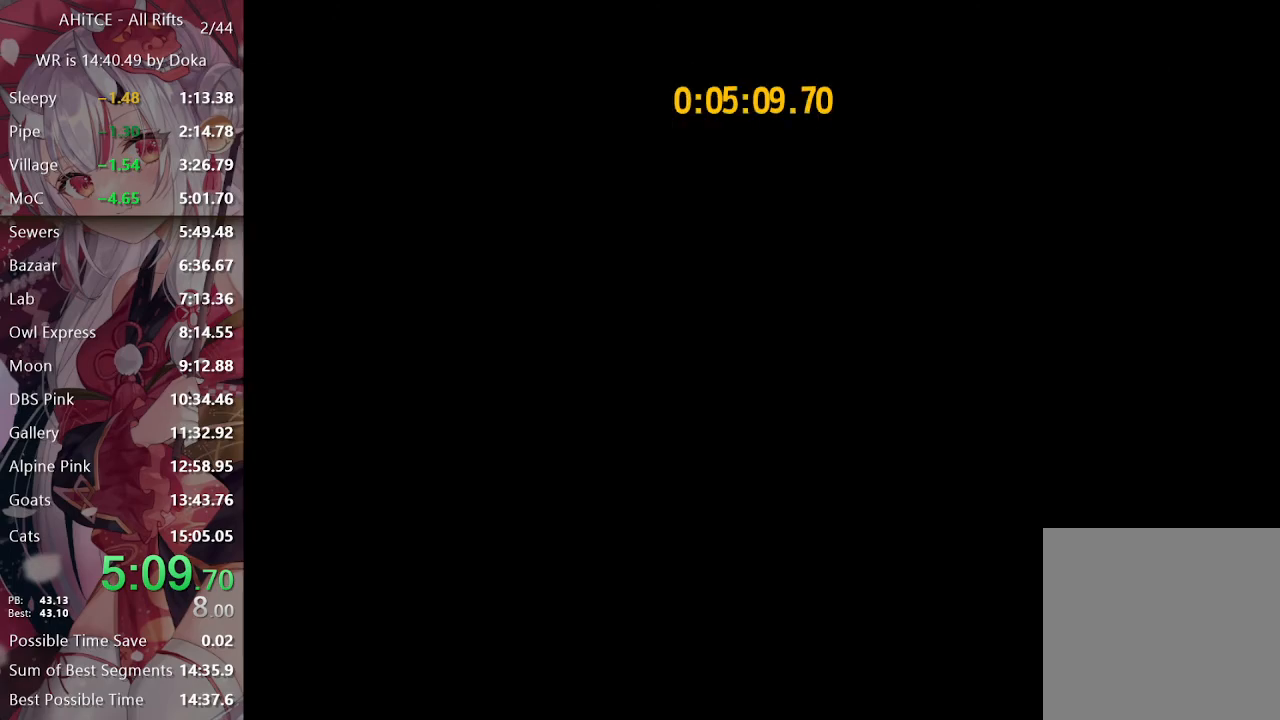
{"buttons": ["L2"], "left_stick": "up-left", "right_stick": "center", "events": []}
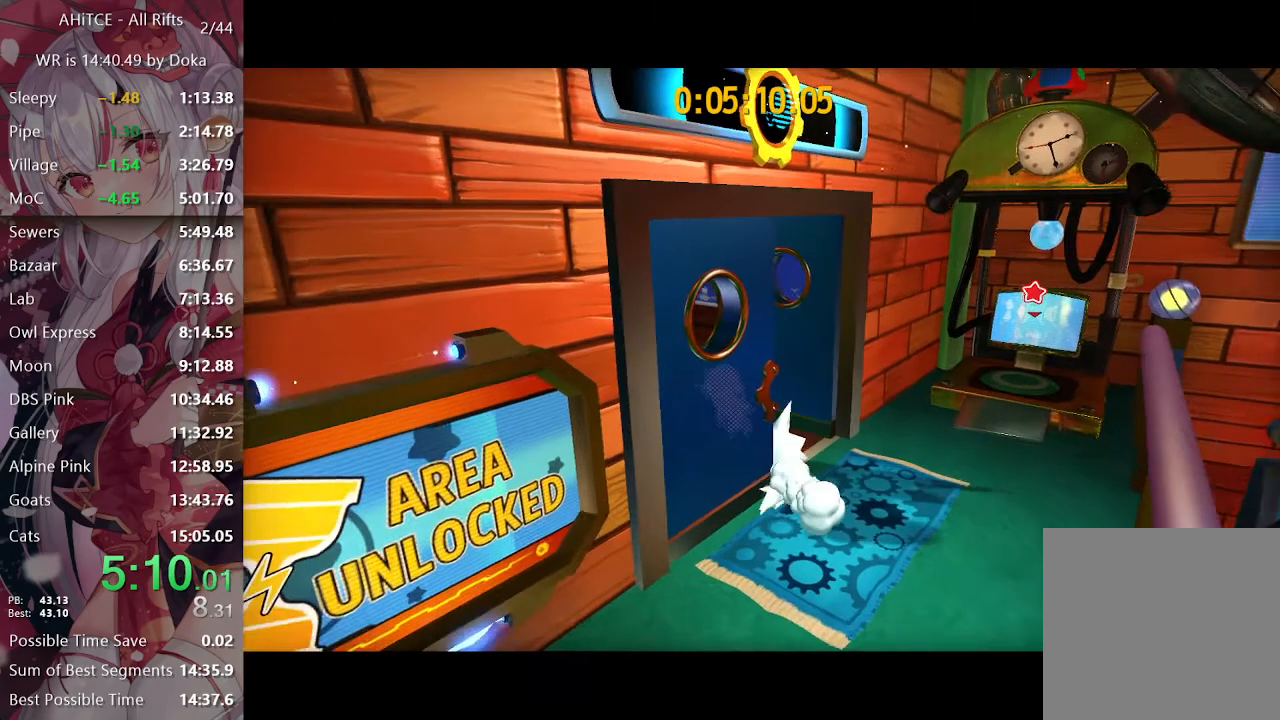
{"buttons": ["L2"], "left_stick": "up-left", "right_stick": "center", "events": [[267, "R2", "down"], [383, "R2", "up"]]}
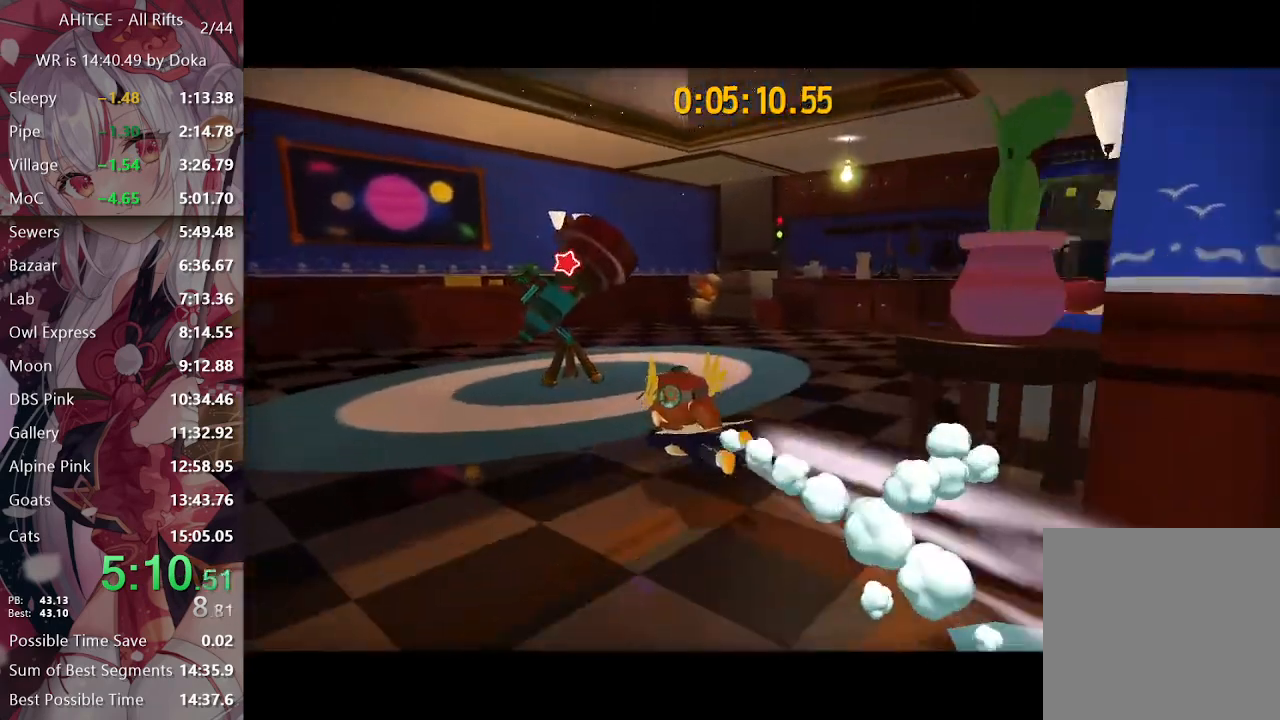
{"buttons": [], "left_stick": "center", "right_stick": "center", "events": [[117, "B", "down"], [167, "B", "up"], [217, "B", "down"], [233, "B", "up"], [283, "B", "down"], [333, "B", "up"], [467, "L2", "up"], [483, "left_stick", "center"]]}